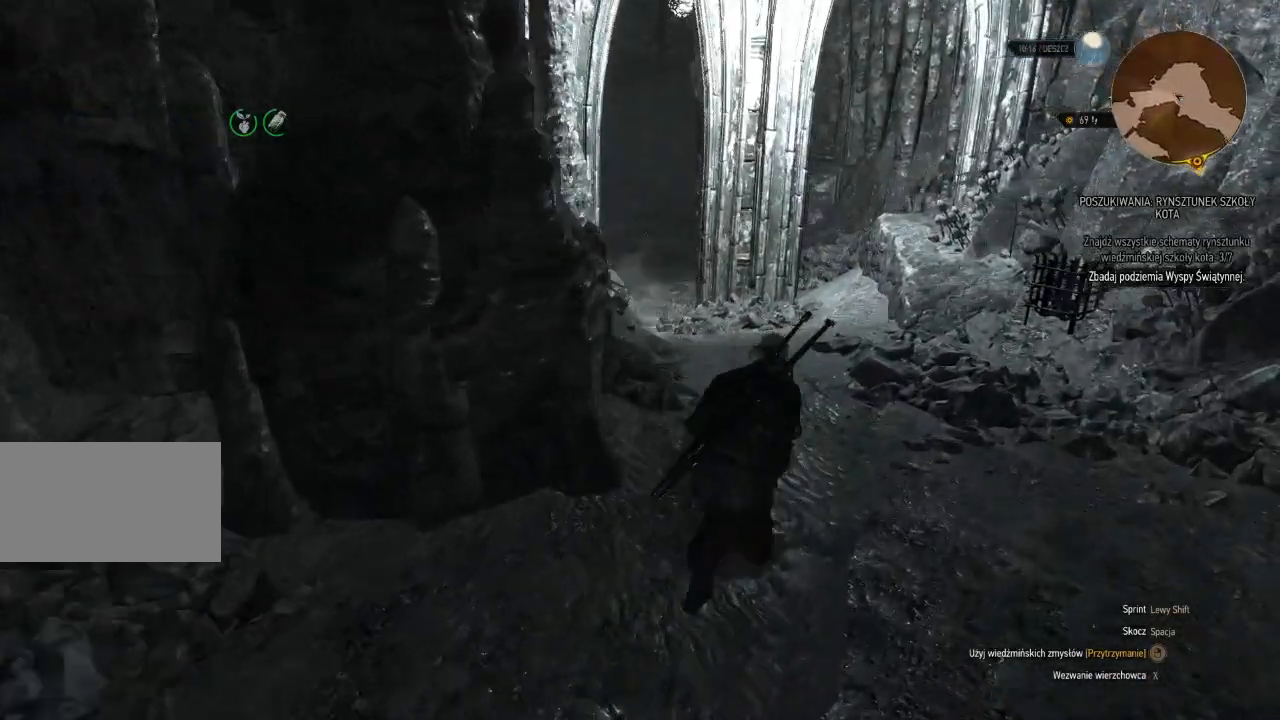
Gameplay with keyboard and mouse; each line is a JSON object with the keys and mouse buttons held at the frame after it. "events" lists presses ("down") and releases ("up") of "a", "ctrl", "d", "e", "q", "s", "shift", "space", "w", "mouse_left", "mouse_wheel", "mouse_right", "mouse_mb4" and "mouse_mb5" between this image and that frame as [ms after this image, input, new state], when the widget could be followed in between. "mouse_left", "mouse_wheel", "mouse_right", "mouse_mb4", "mouse_mb5" = the "left", "wheel", "right", "mb4", "mb5" buttons of the "mouse" list. No other keys are recorded. "wheel" means that the mouse wheel is clicked or scrolled. Mouse movement is not recorded.
{"keys": ["shift", "w"], "mouse": [], "events": []}
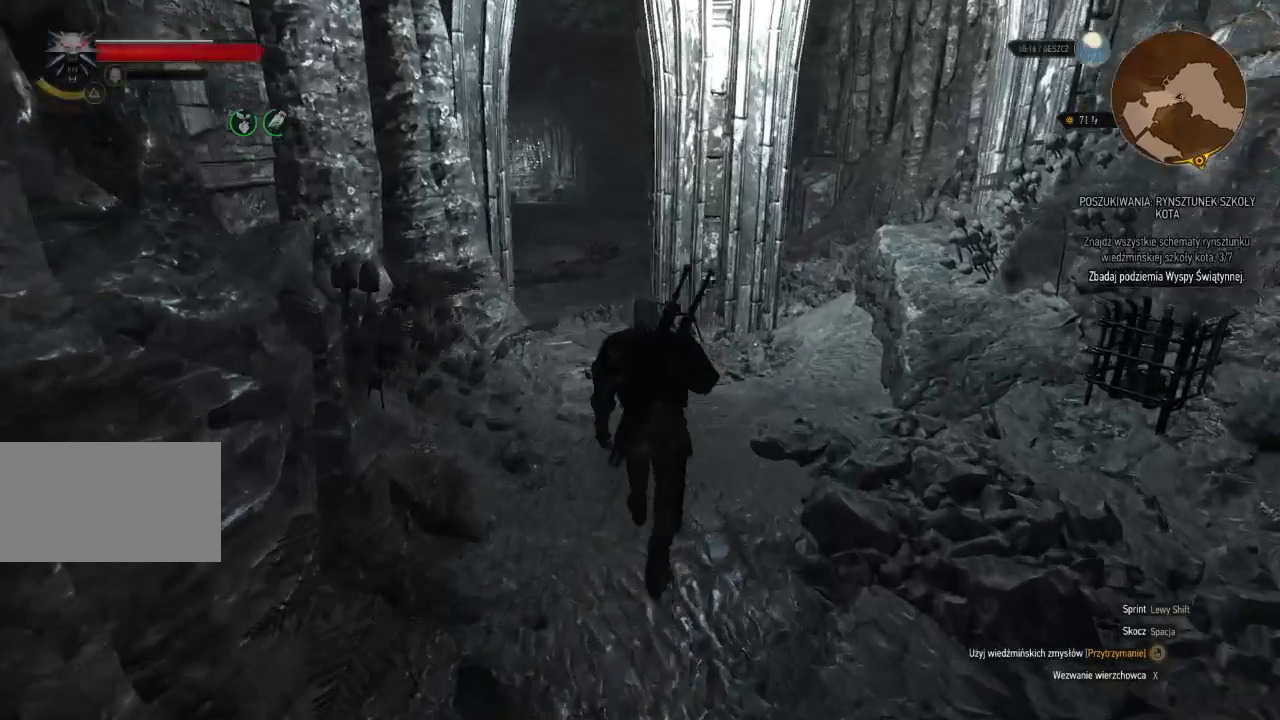
{"keys": ["shift", "w"], "mouse": [], "events": []}
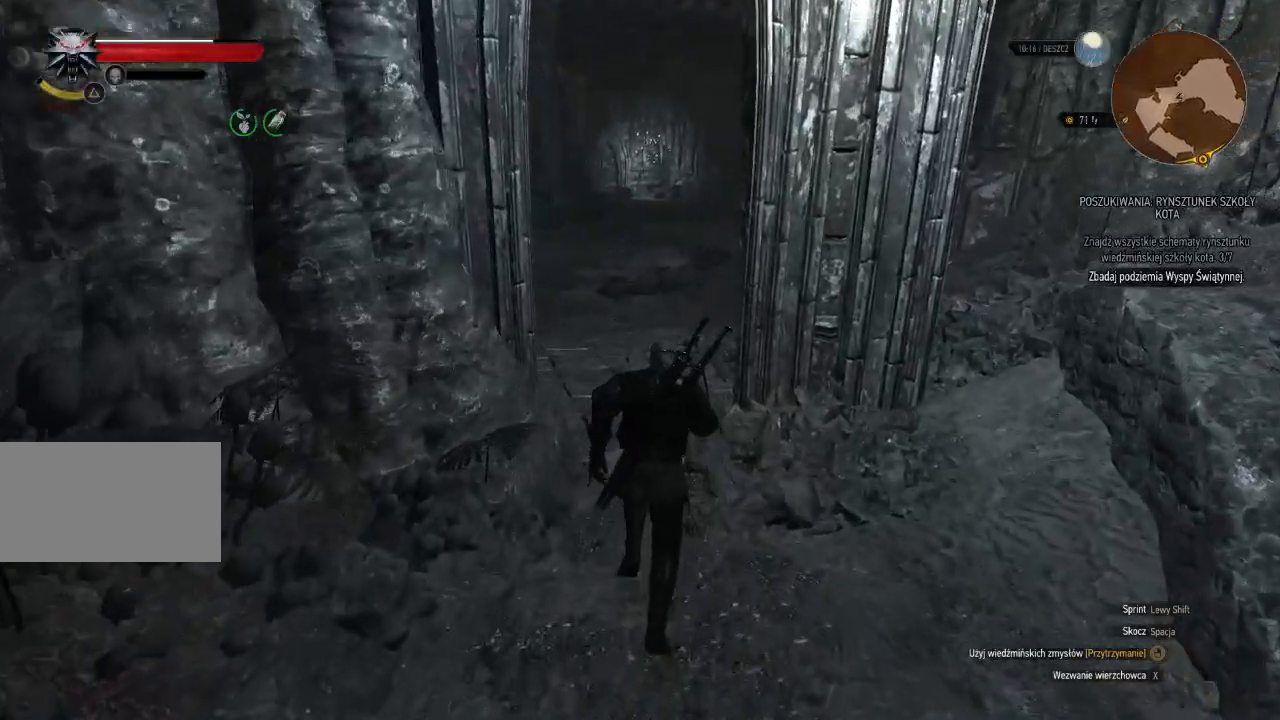
{"keys": ["shift", "w"], "mouse": [], "events": []}
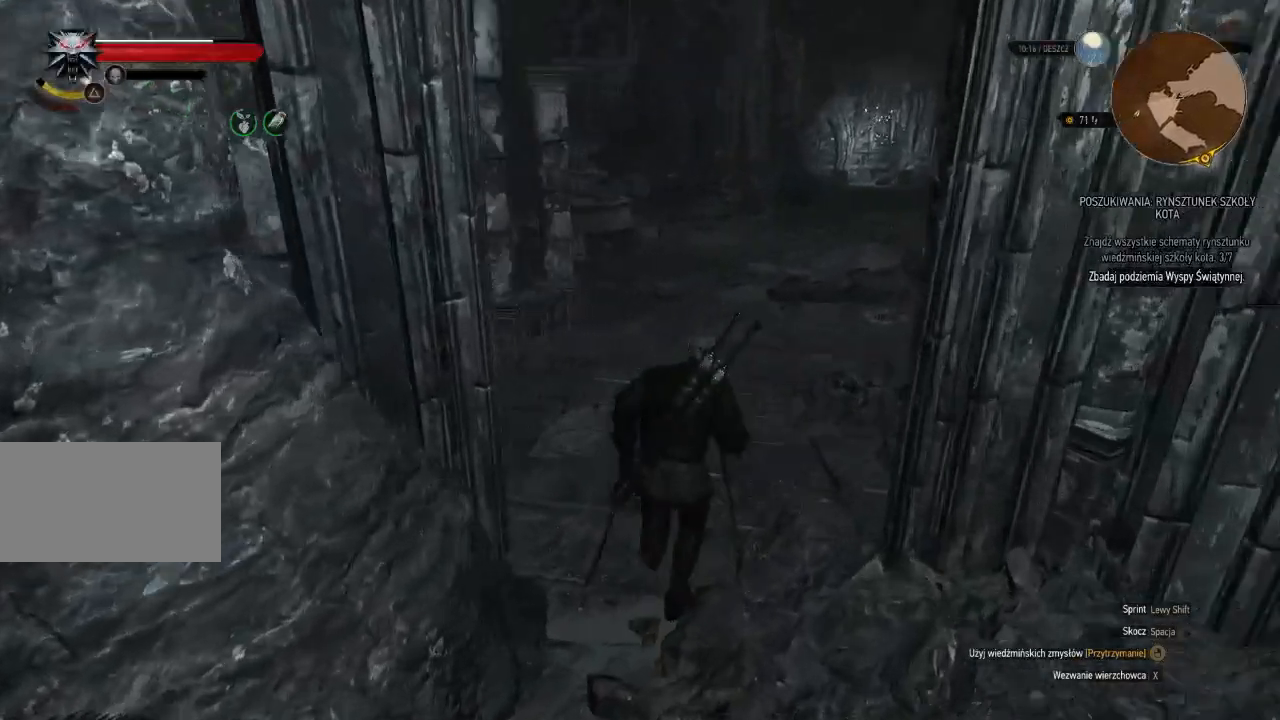
{"keys": ["d", "shift", "w"], "mouse": [], "events": [[320, "d", "down"]]}
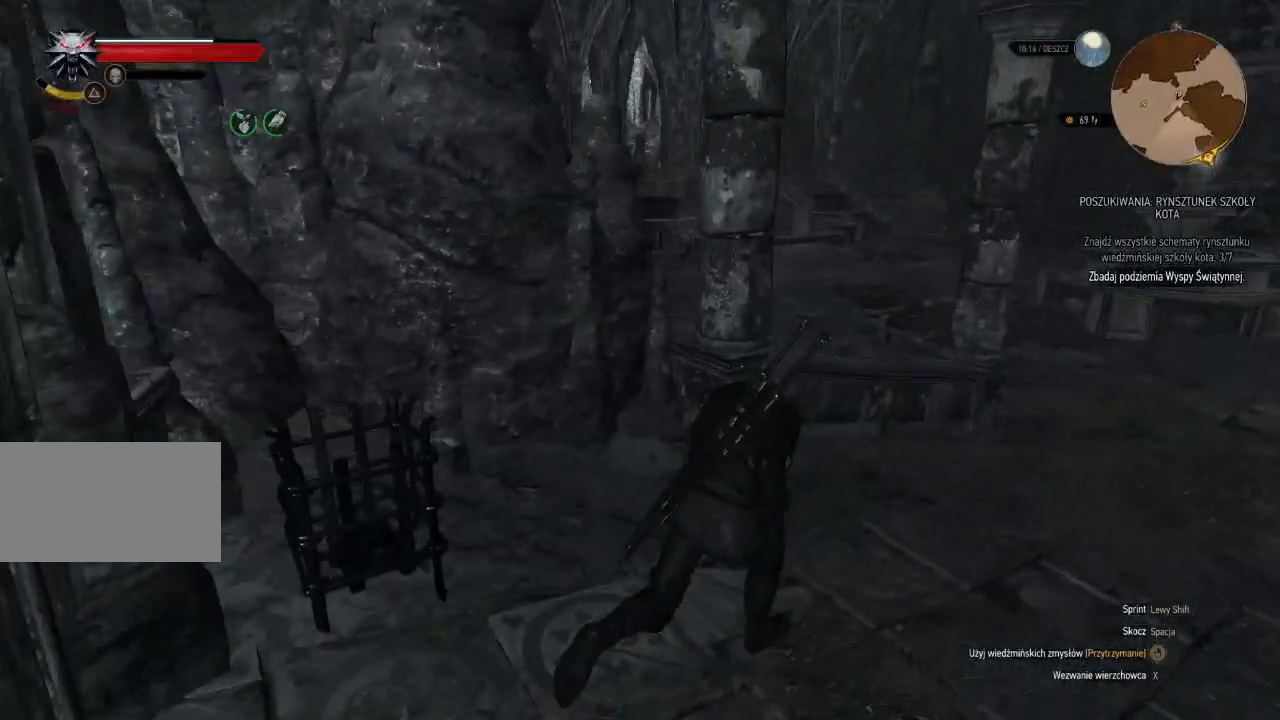
{"keys": ["d", "shift", "w"], "mouse": [], "events": []}
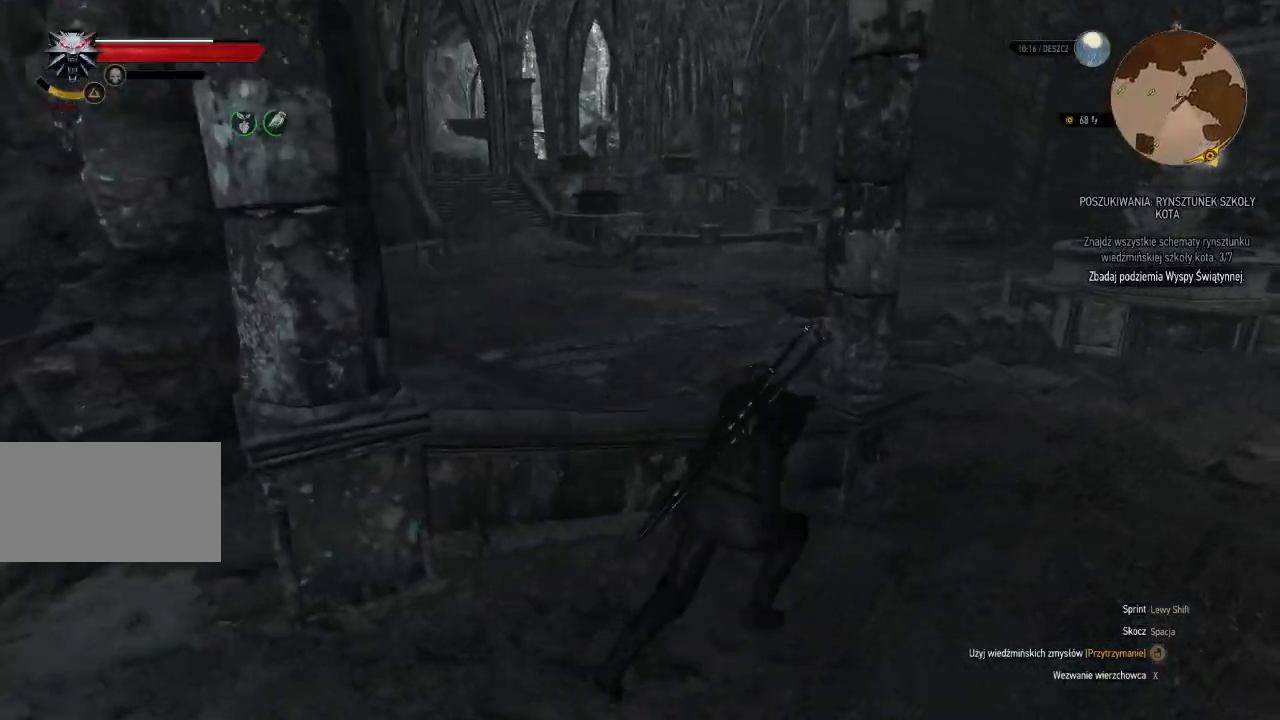
{"keys": ["d", "shift", "w"], "mouse": [], "events": []}
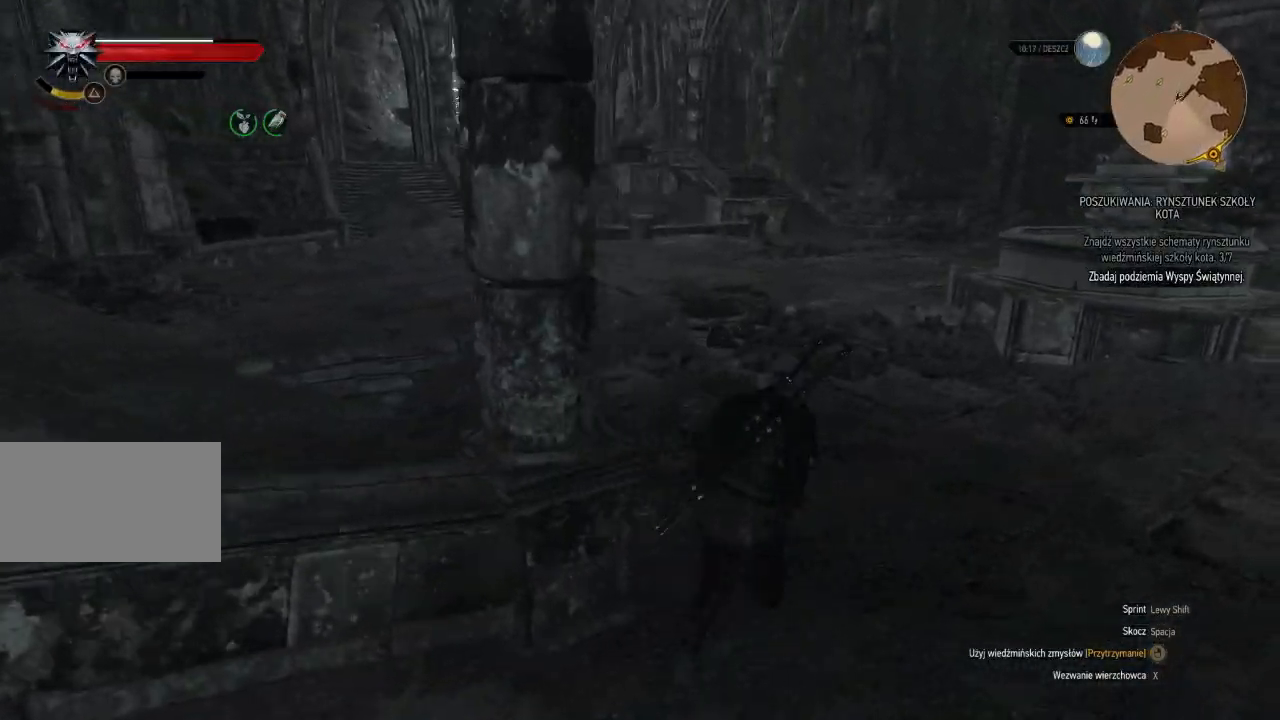
{"keys": ["shift", "w"], "mouse": [], "events": [[280, "d", "up"]]}
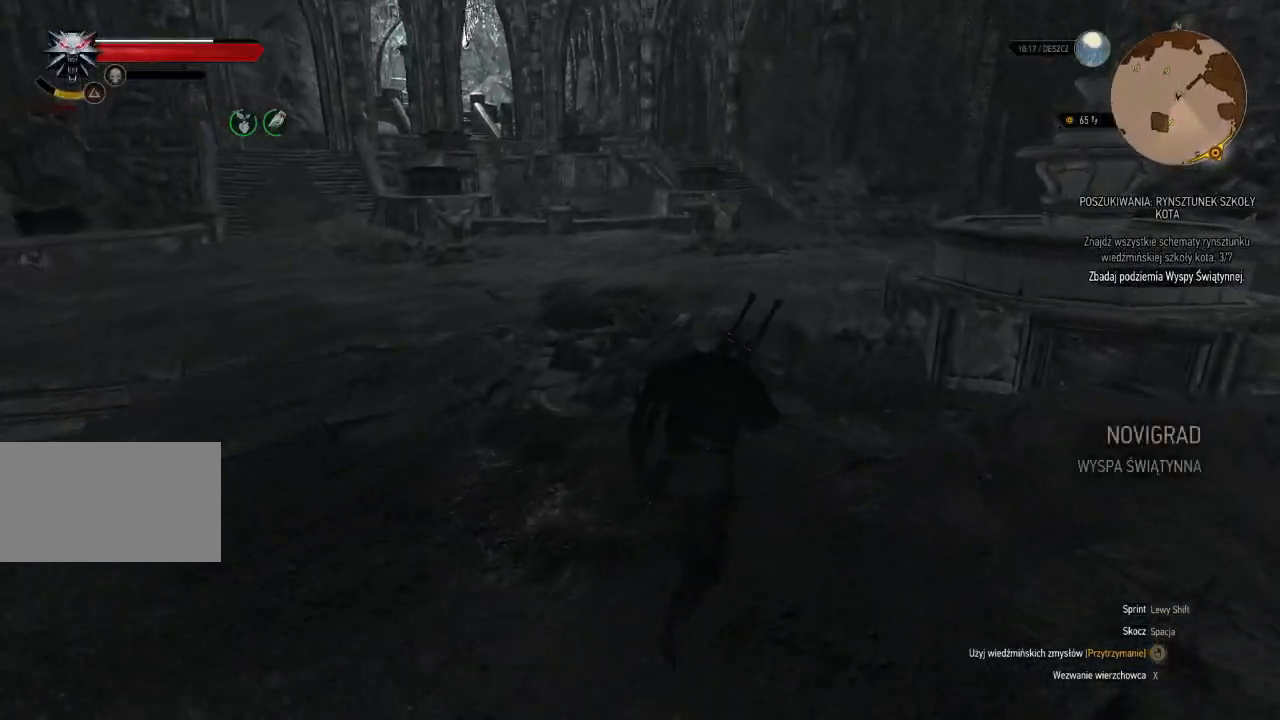
{"keys": ["shift", "w"], "mouse": [], "events": []}
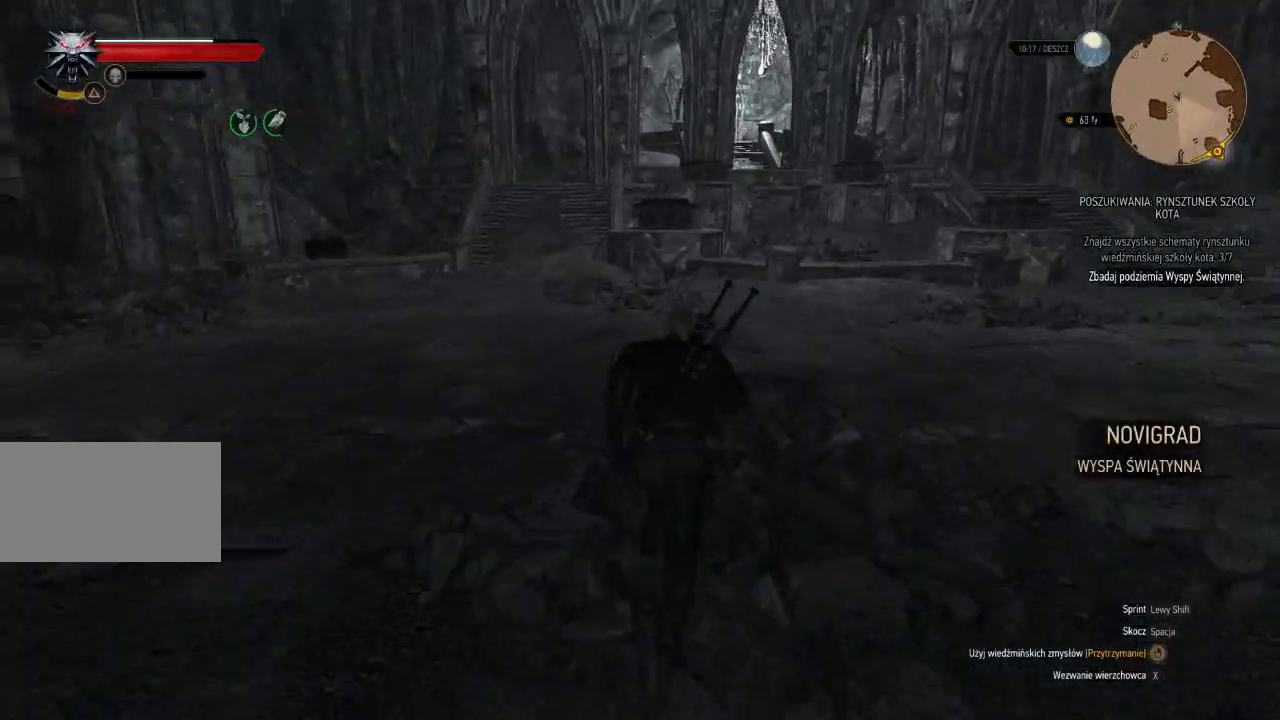
{"keys": ["shift", "w"], "mouse": [], "events": []}
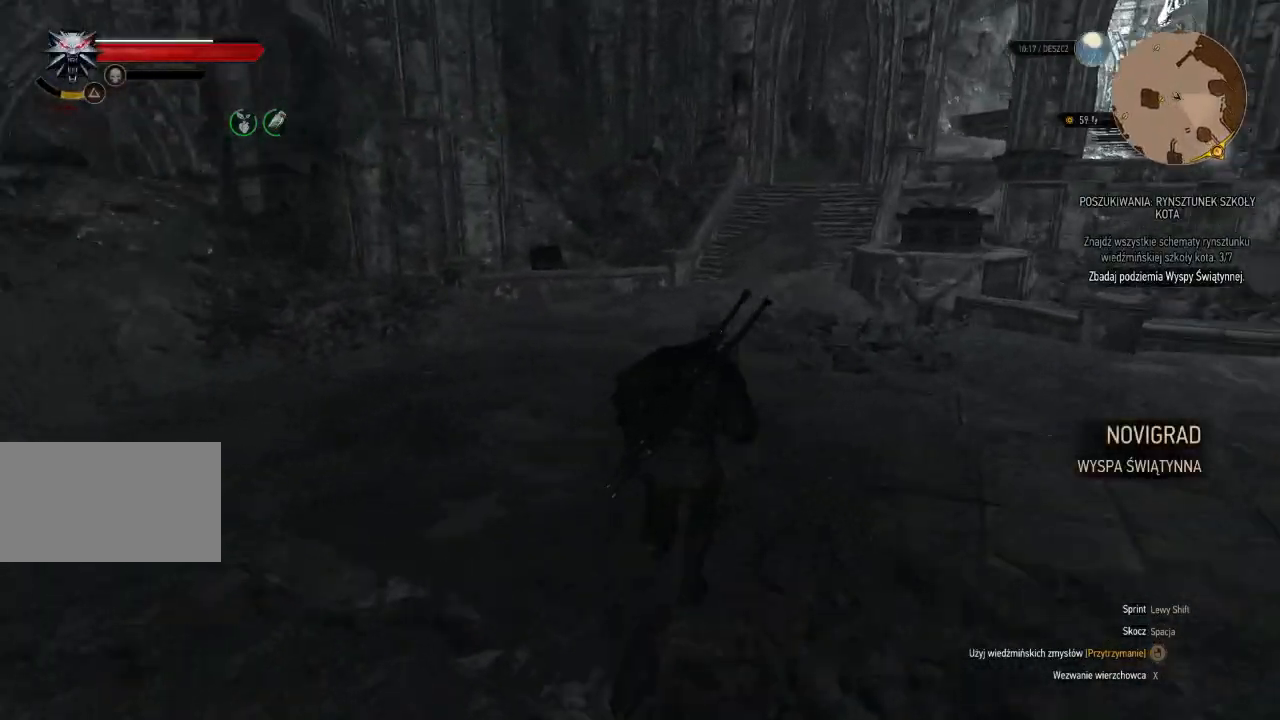
{"keys": ["shift", "w"], "mouse": [], "events": []}
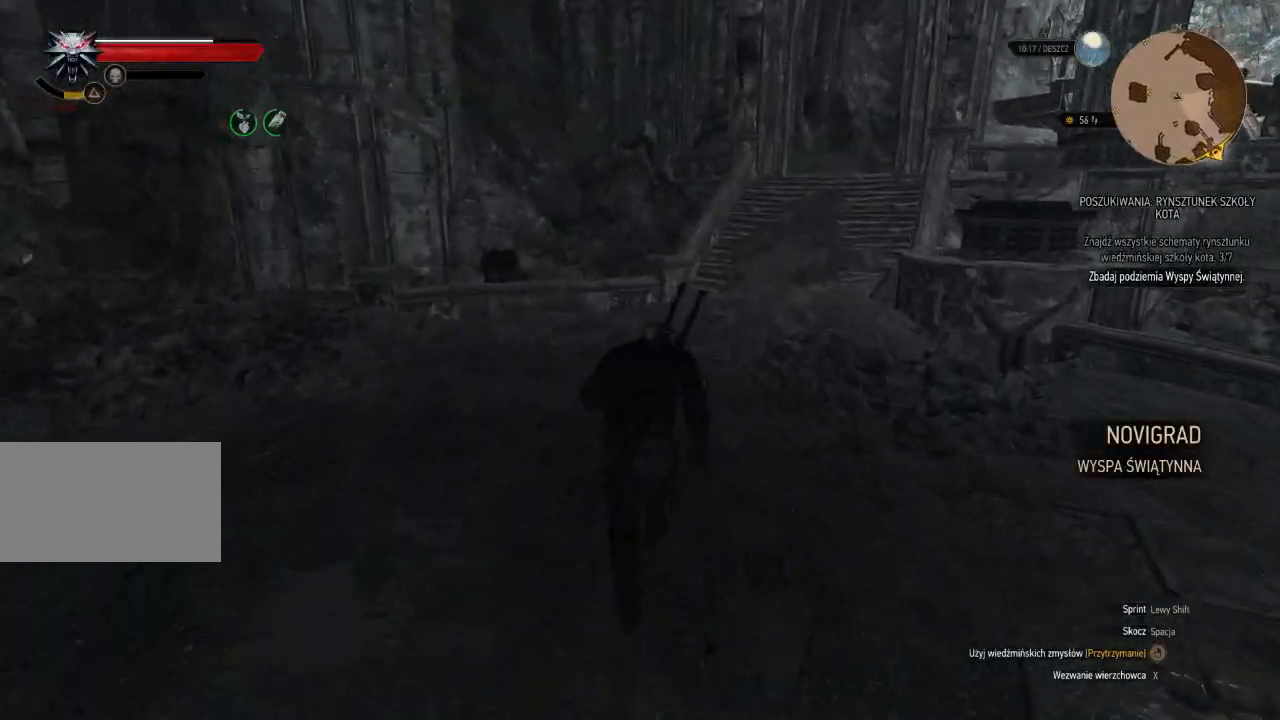
{"keys": ["shift", "w"], "mouse": [], "events": []}
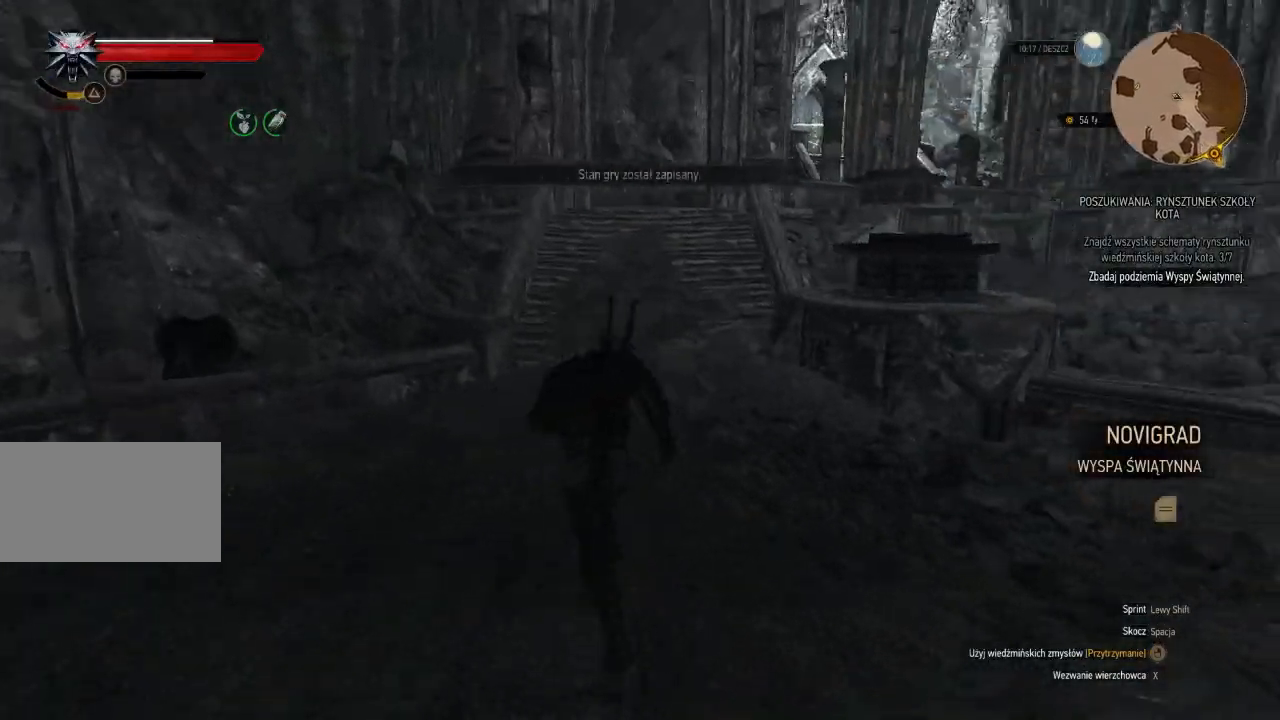
{"keys": ["shift", "w"], "mouse": [], "events": []}
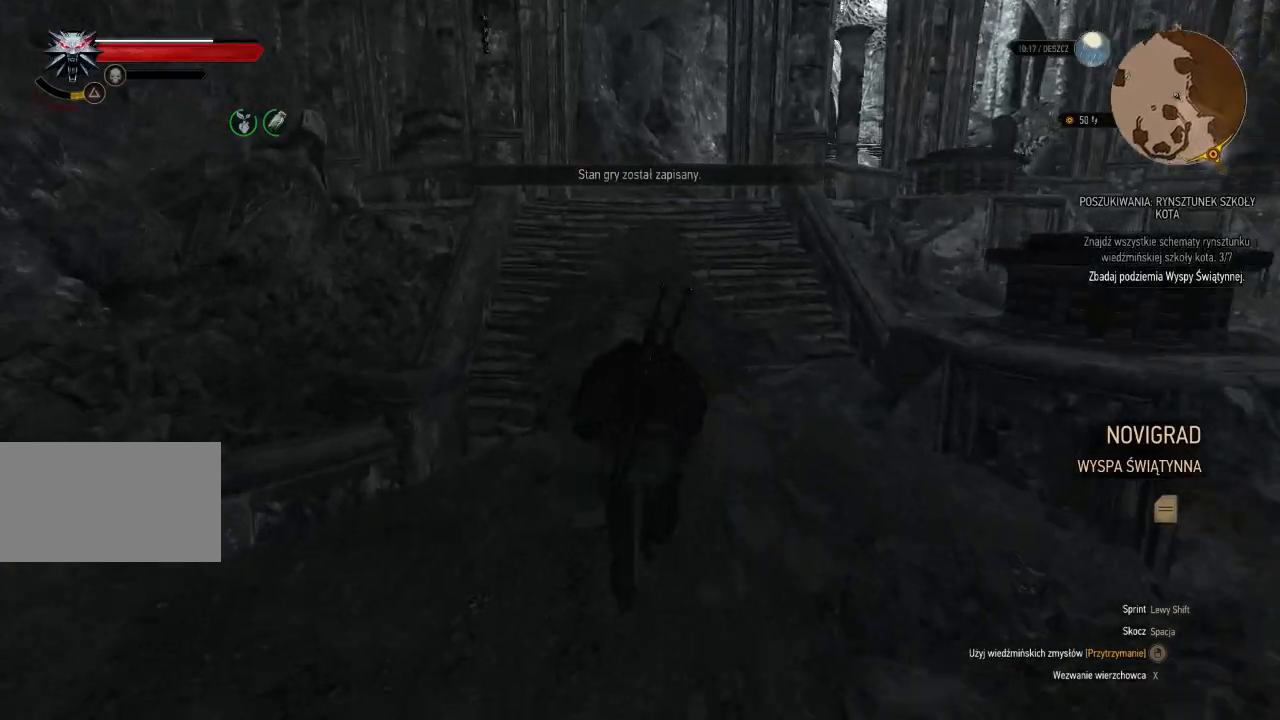
{"keys": ["shift", "w"], "mouse": [], "events": []}
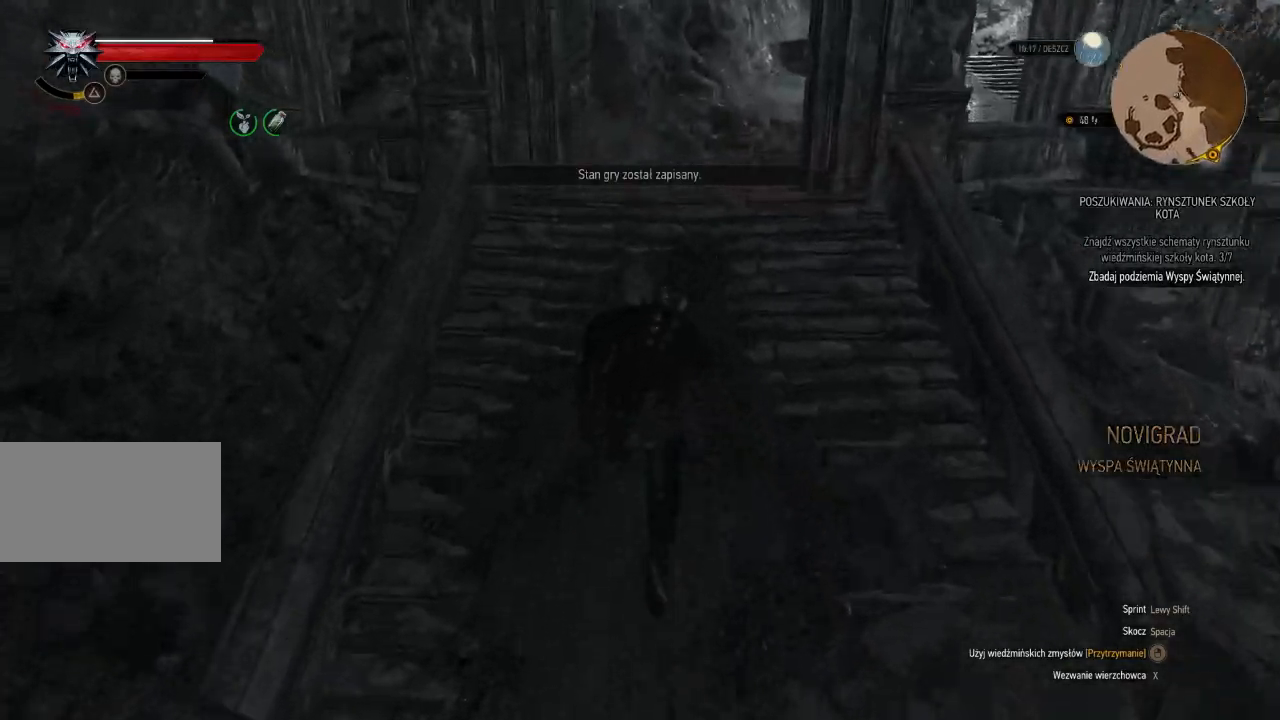
{"keys": ["w"], "mouse": [], "events": [[120, "shift", "up"]]}
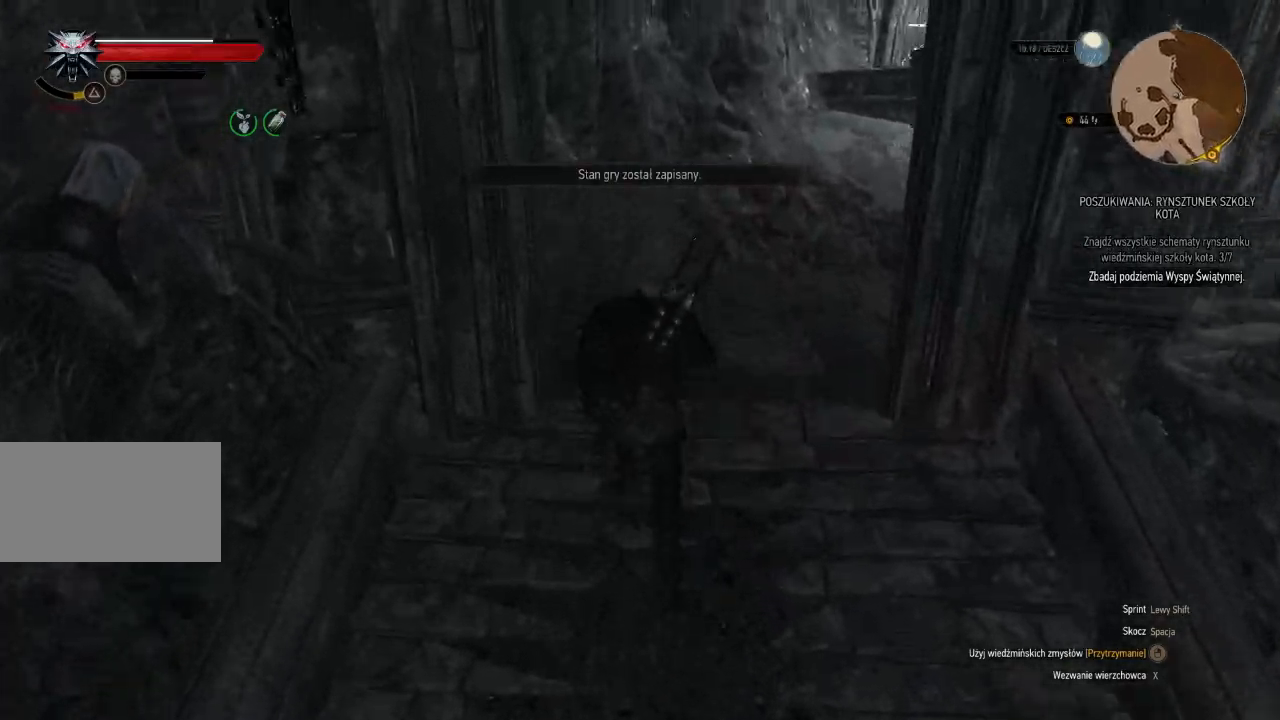
{"keys": ["w"], "mouse": [], "events": []}
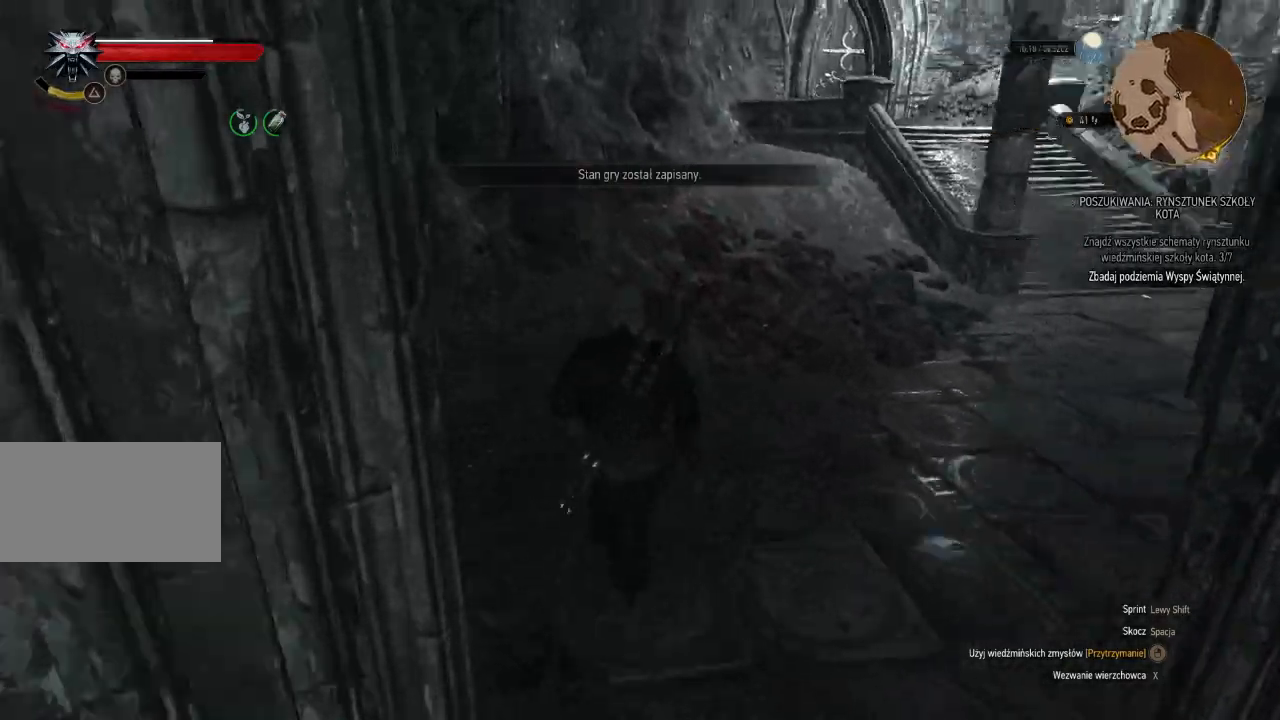
{"keys": ["w"], "mouse": ["wheel"], "events": [[420, "mouse_wheel", "down"]]}
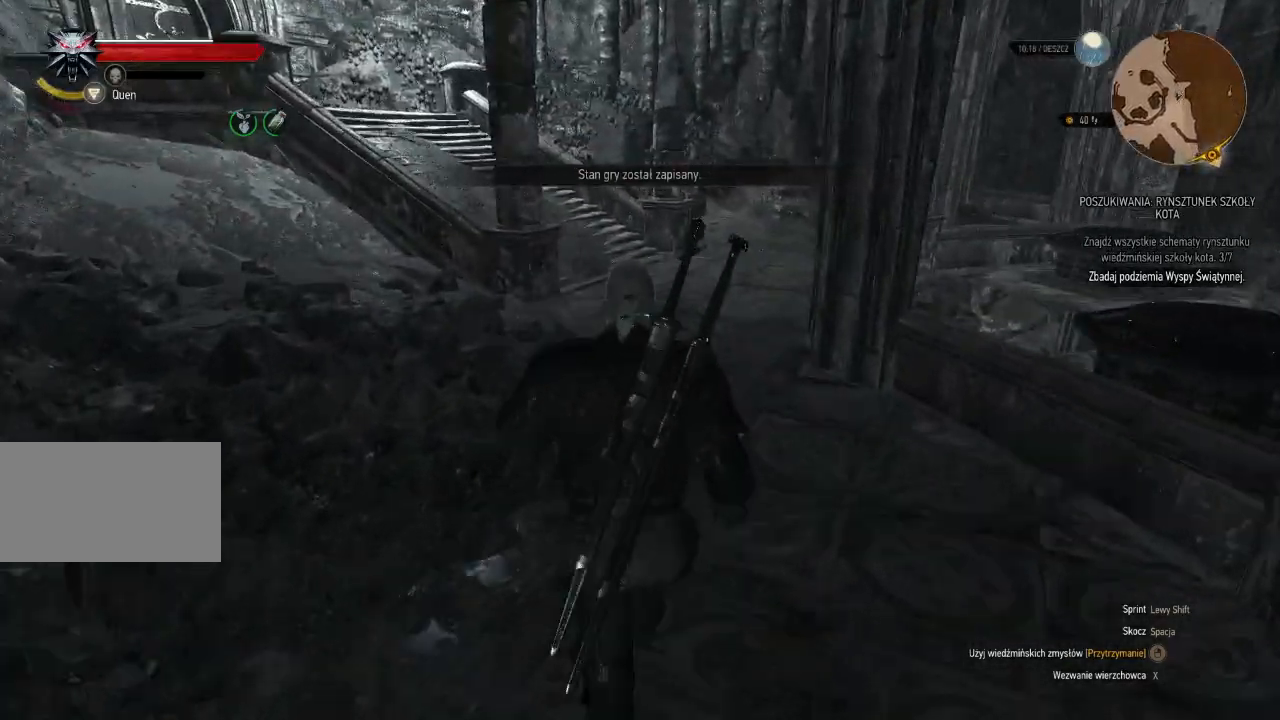
{"keys": ["w"], "mouse": [], "events": [[300, "mouse_wheel", "up"]]}
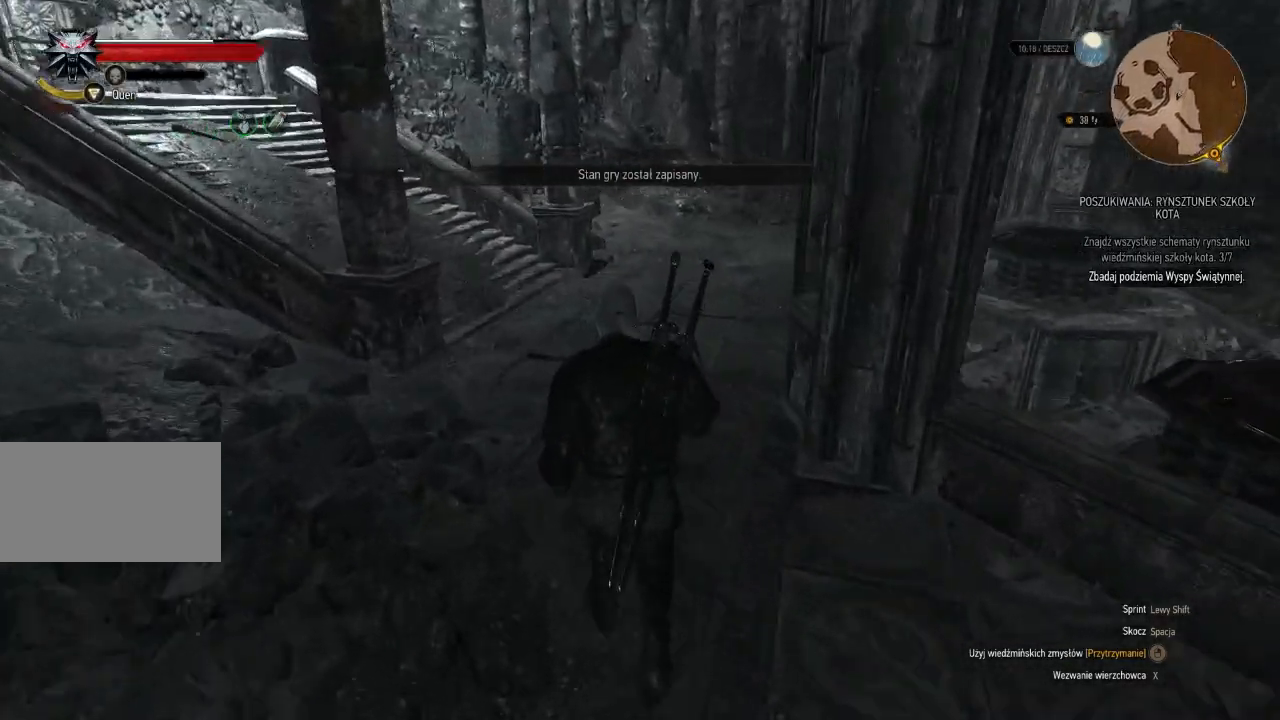
{"keys": ["w"], "mouse": [], "events": []}
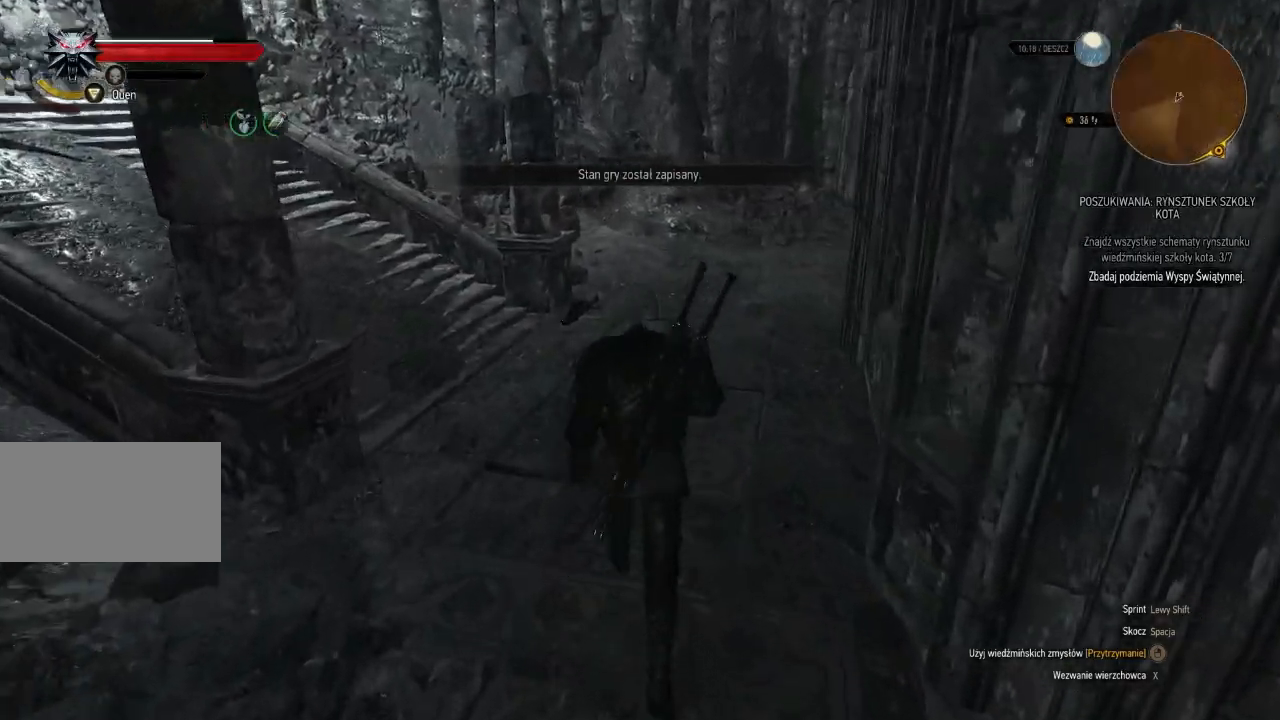
{"keys": ["w"], "mouse": [], "events": []}
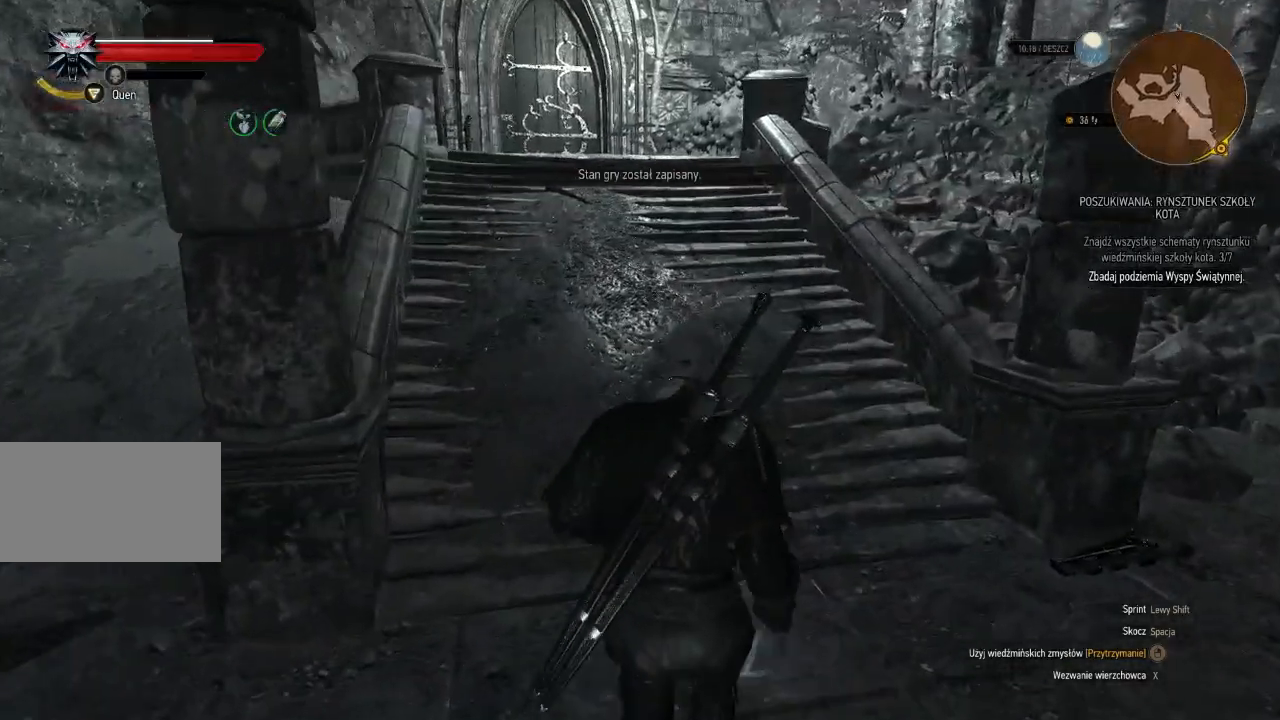
{"keys": ["shift", "w"], "mouse": [], "events": [[240, "shift", "down"]]}
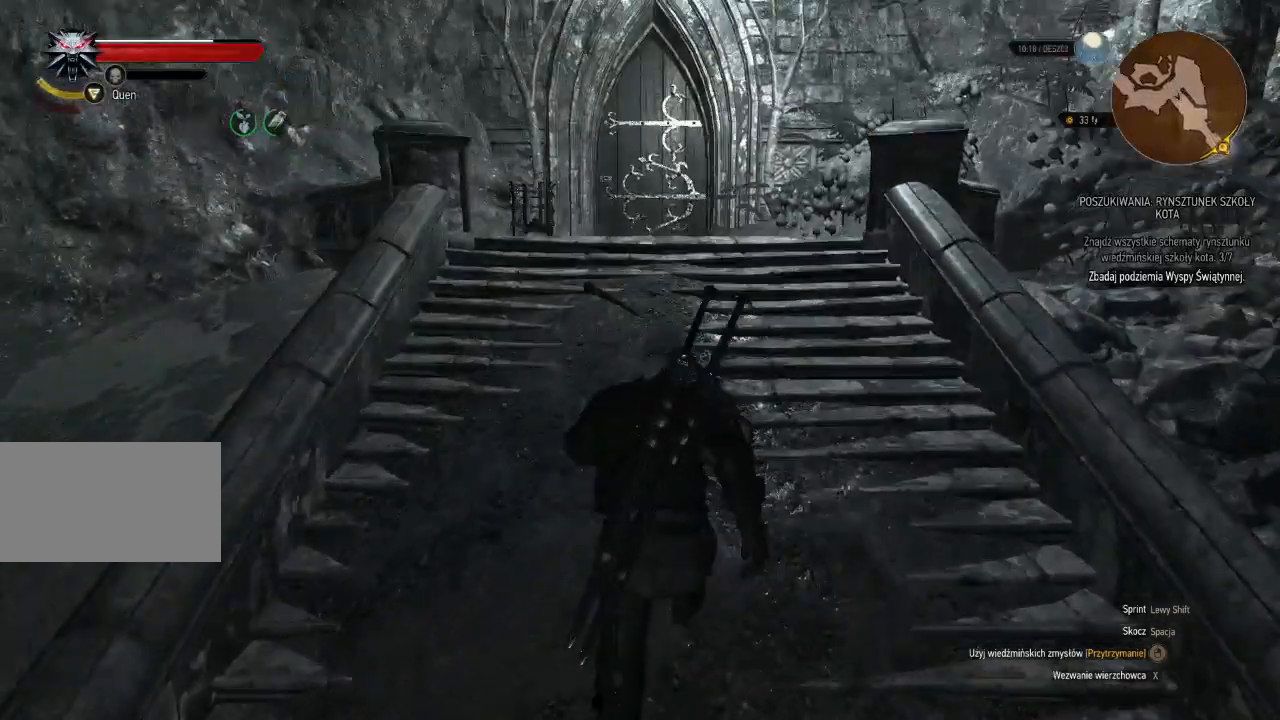
{"keys": ["w"], "mouse": [], "events": [[500, "shift", "up"]]}
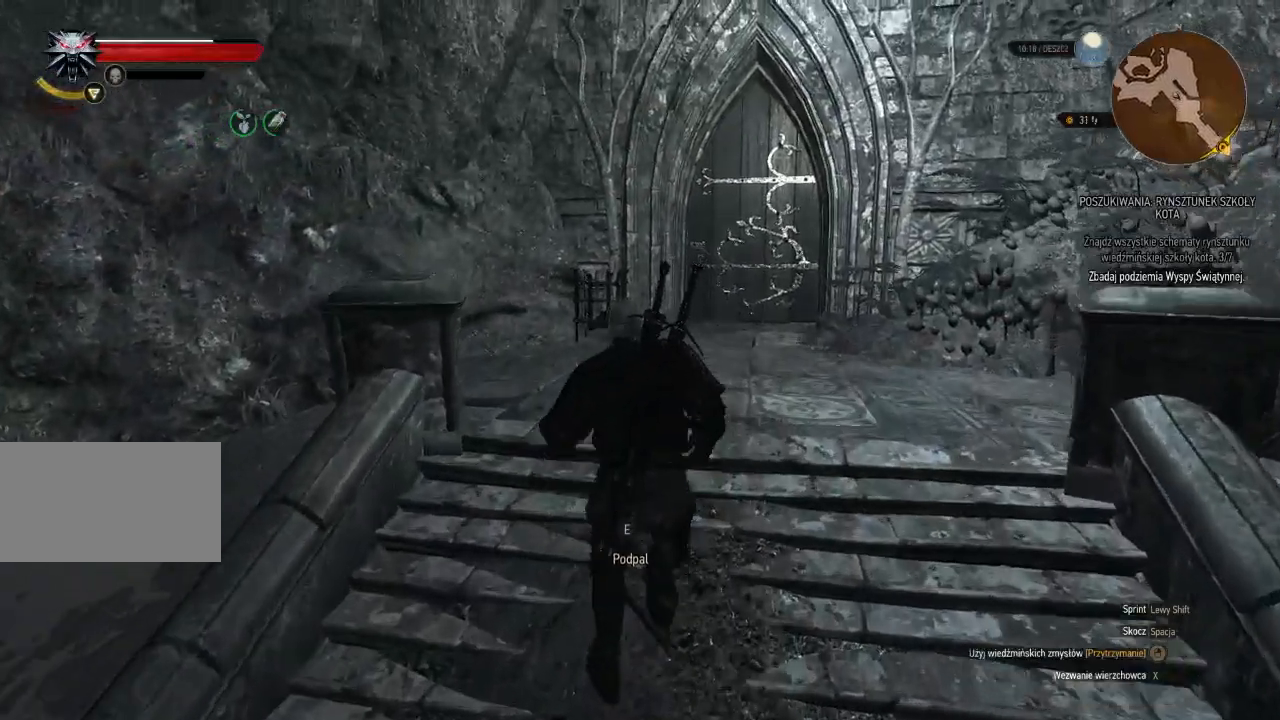
{"keys": ["w"], "mouse": [], "events": []}
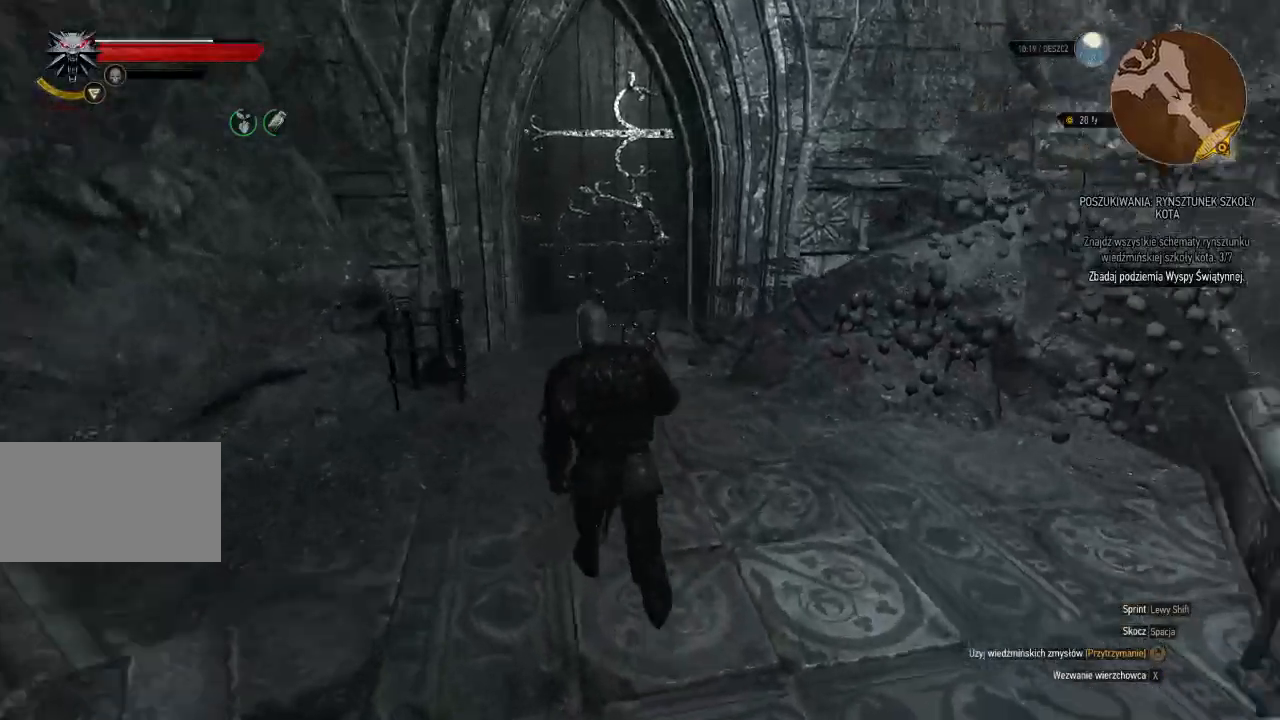
{"keys": ["d", "w"], "mouse": [], "events": [[160, "d", "down"]]}
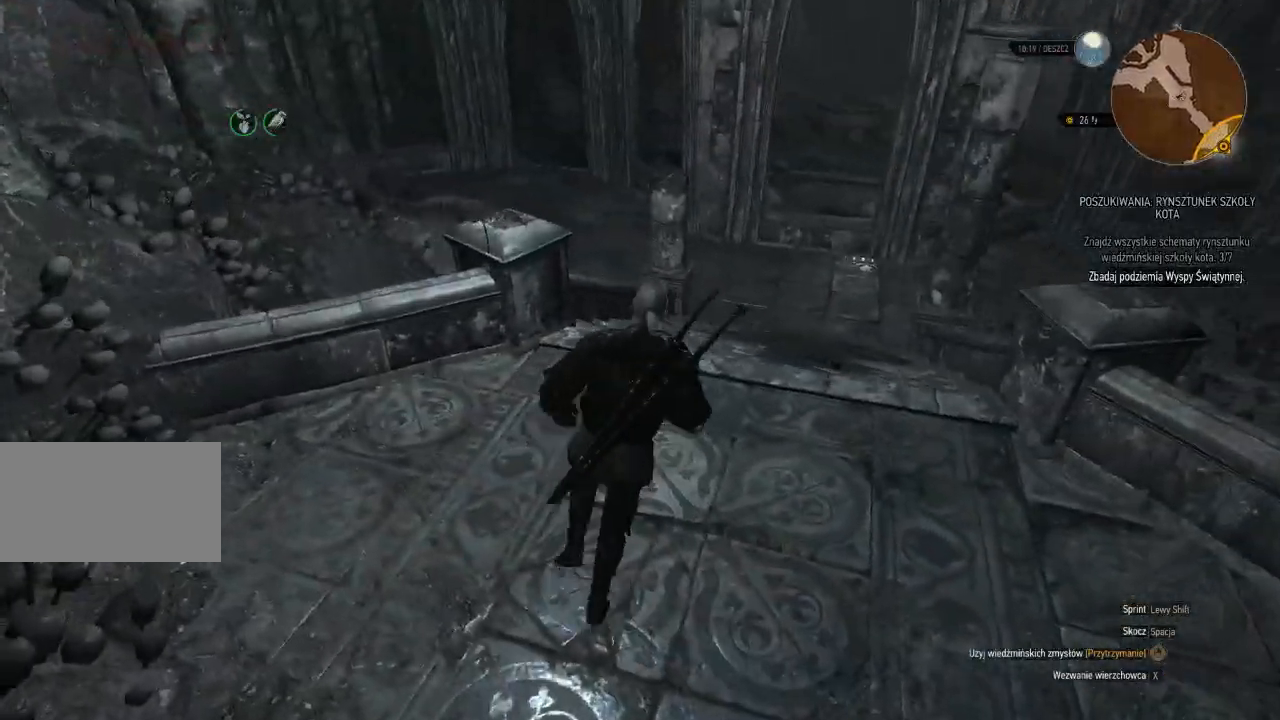
{"keys": [], "mouse": [], "events": [[220, "d", "up"], [280, "w", "up"]]}
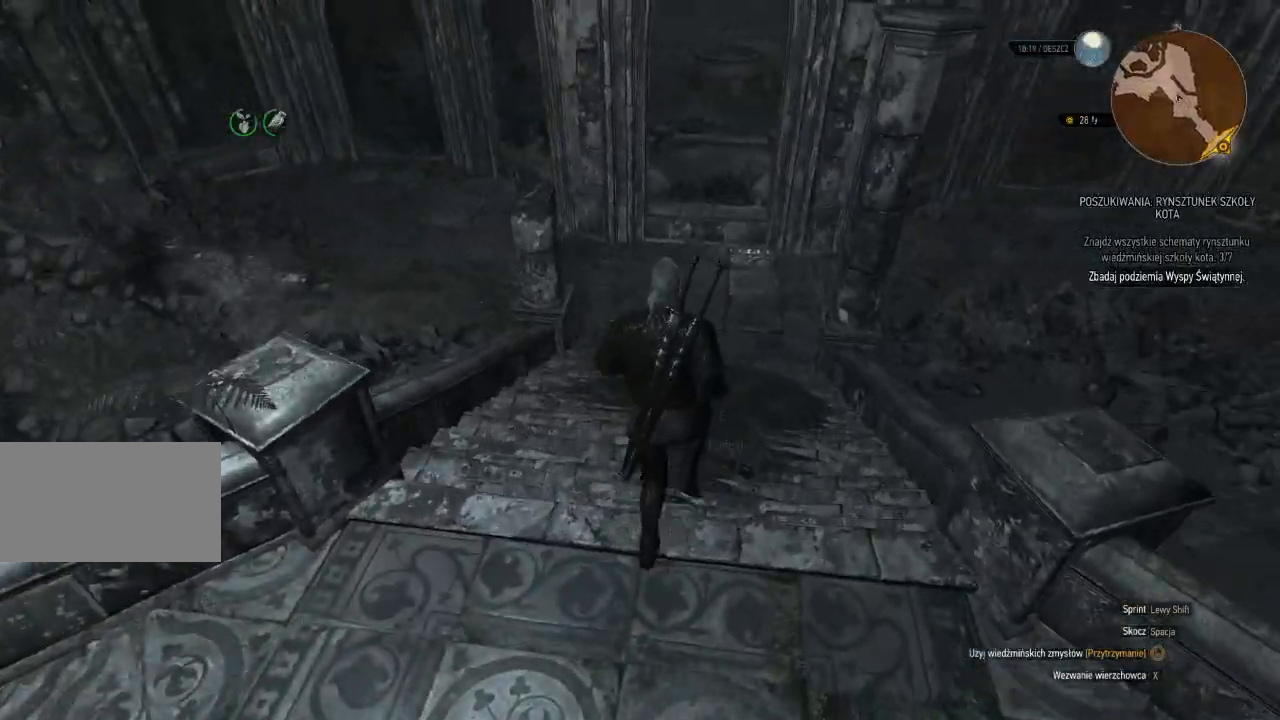
{"keys": ["w"], "mouse": [], "events": [[460, "w", "down"]]}
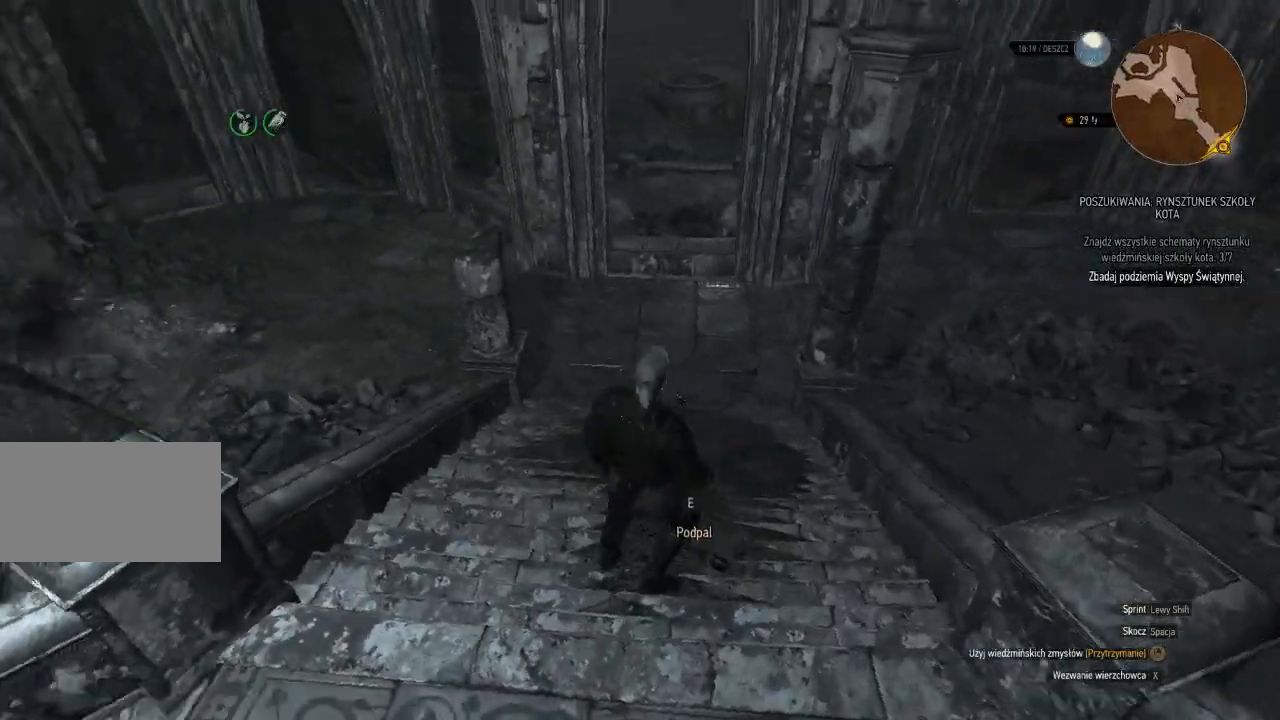
{"keys": ["w"], "mouse": [], "events": []}
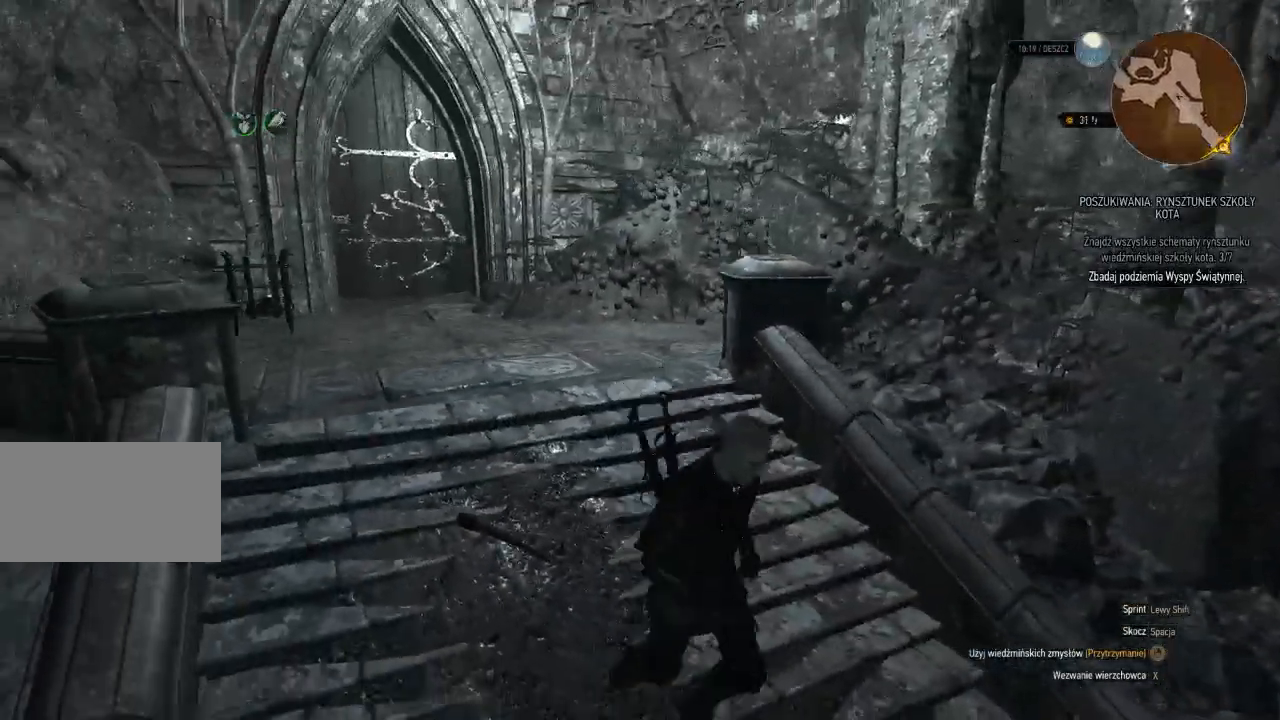
{"keys": ["a", "w"], "mouse": [], "events": [[320, "a", "down"]]}
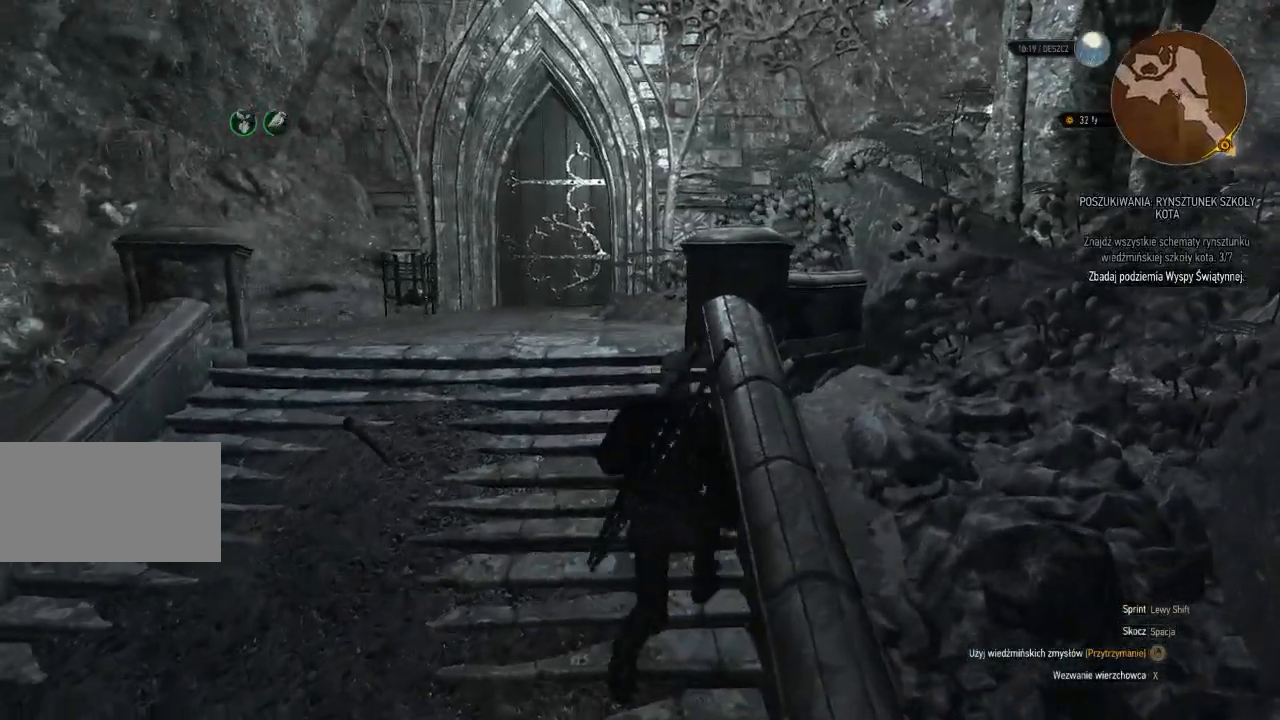
{"keys": ["w"], "mouse": ["right"], "events": [[80, "mouse_right", "down"], [140, "a", "up"]]}
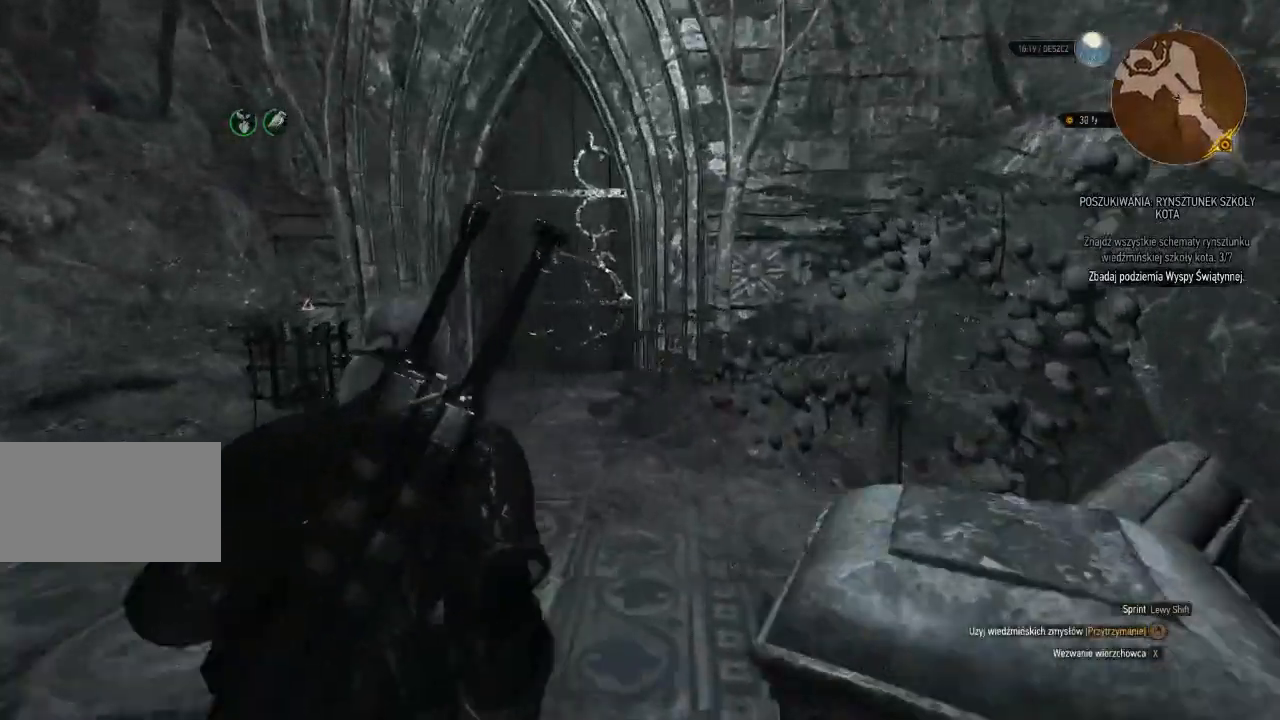
{"keys": ["w"], "mouse": [], "events": [[480, "mouse_right", "up"]]}
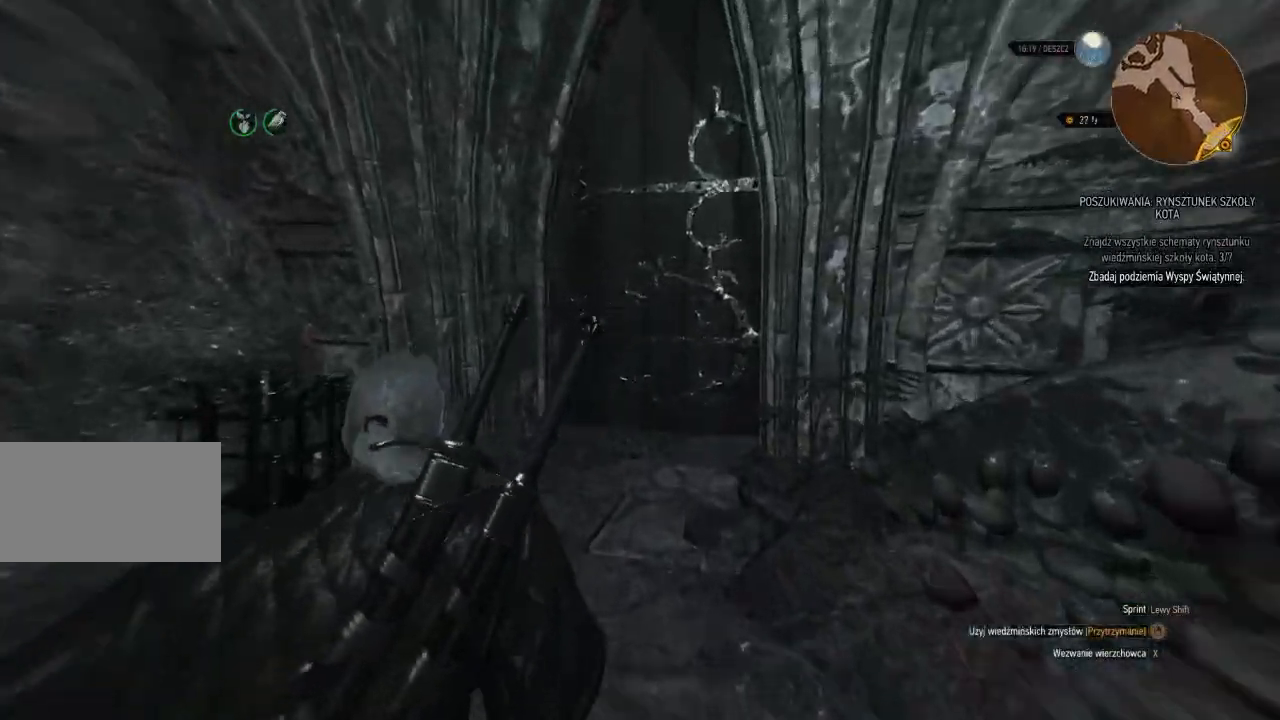
{"keys": ["w"], "mouse": [], "events": []}
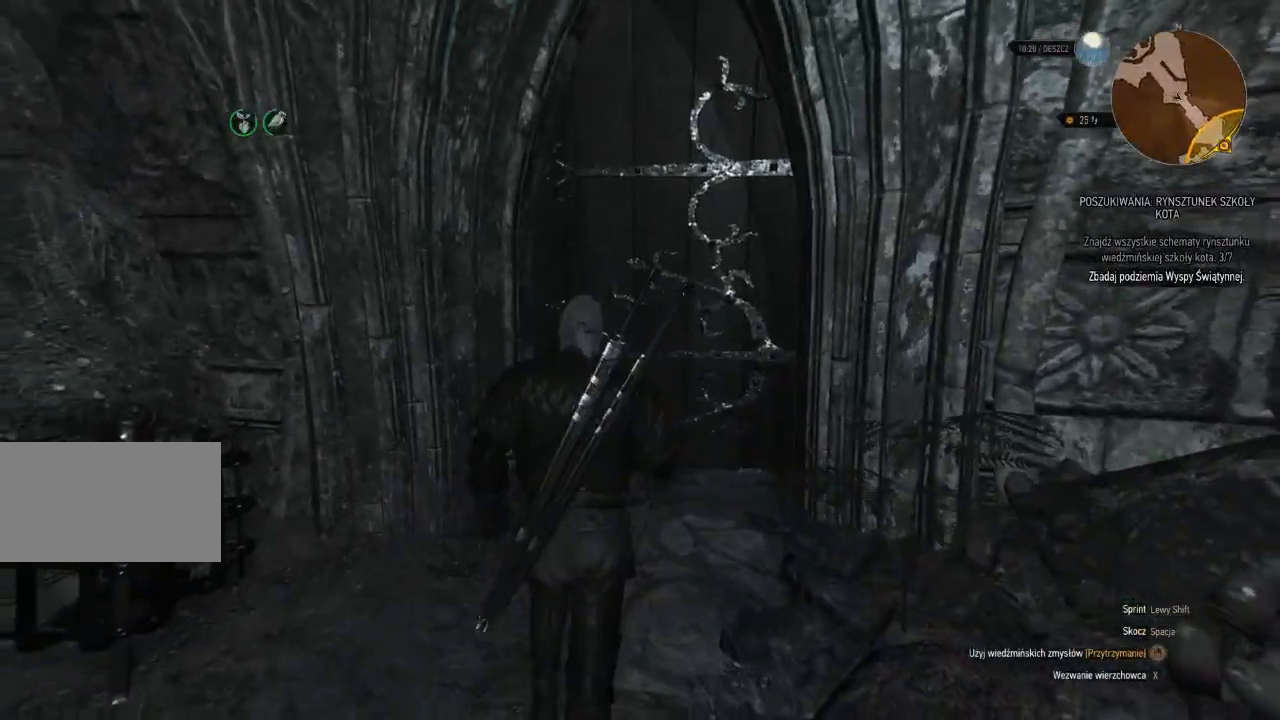
{"keys": ["w"], "mouse": [], "events": []}